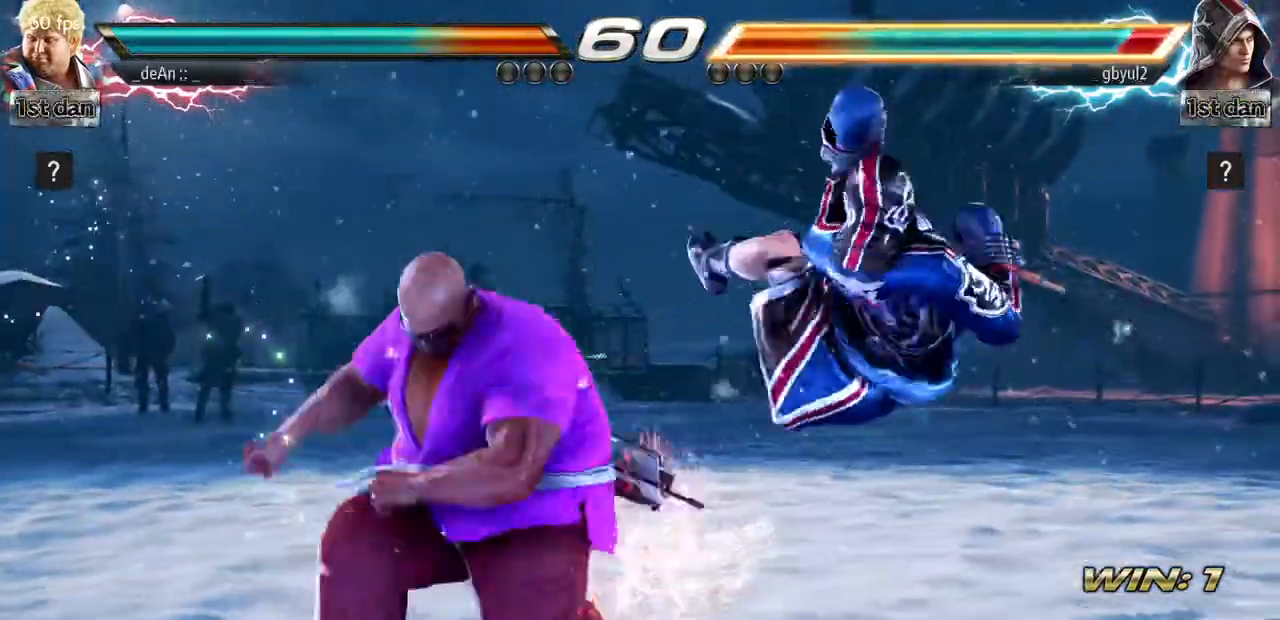
Gameplay with a controller (arcade stick); each line is a JSON object with the inputs held at the frame after it. "events" lists button and stick changes between this image and that frame as [ms after this image, input, new state], when the widget could be followed in between. Not read: L3 R3.
{"buttons": [], "left_stick": "center", "events": [[17, "SQUARE", "up"], [67, "SQUARE", "down"], [167, "SQUARE", "up"], [167, "left_stick", "center"], [200, "TRIANGLE", "up"], [217, "TRIANGLE", "down"], [234, "SQUARE", "down"], [317, "SQUARE", "up"], [334, "TRIANGLE", "up"]]}
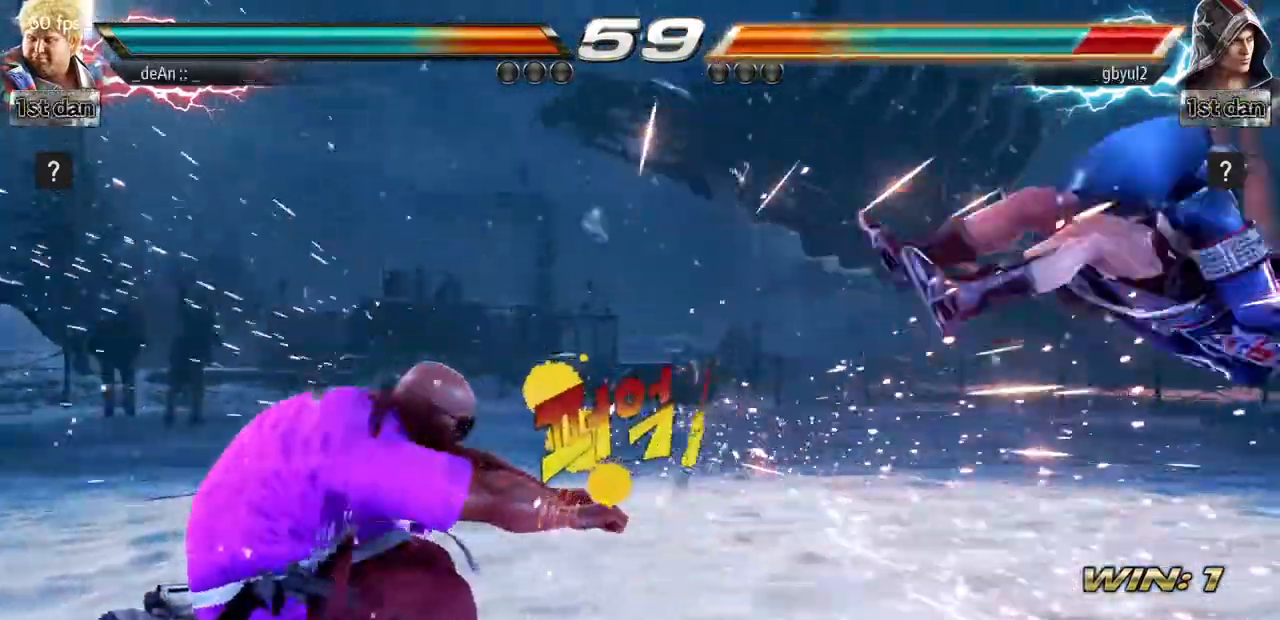
{"buttons": [], "left_stick": "right", "events": [[233, "left_stick", "right"], [300, "left_stick", "center"], [433, "left_stick", "right"]]}
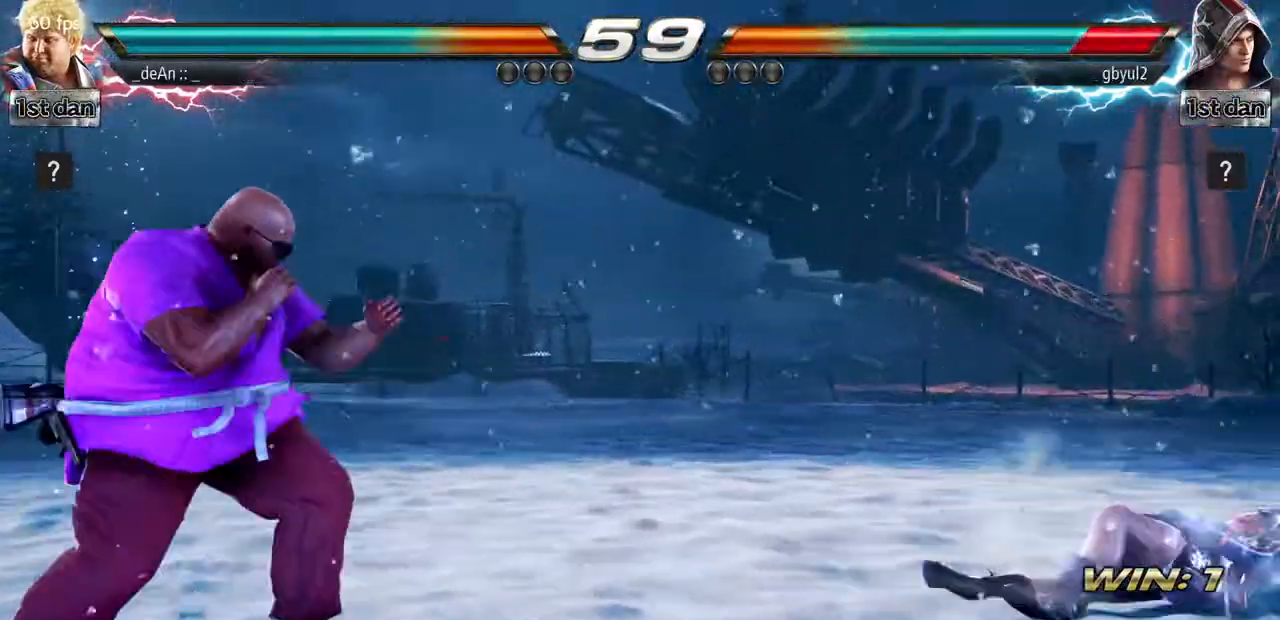
{"buttons": [], "left_stick": "right", "events": [[250, "CIRCLE", "down"], [250, "CROSS", "down"], [334, "CIRCLE", "up"], [350, "CROSS", "up"]]}
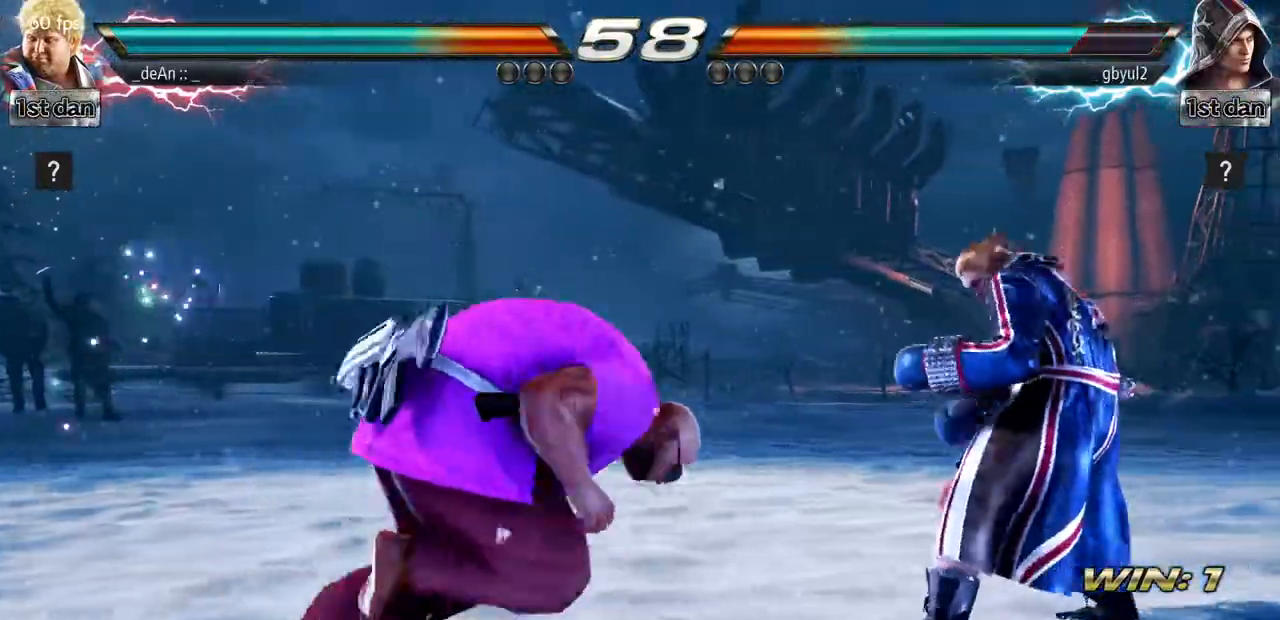
{"buttons": [], "left_stick": "center", "events": [[16, "left_stick", "center"]]}
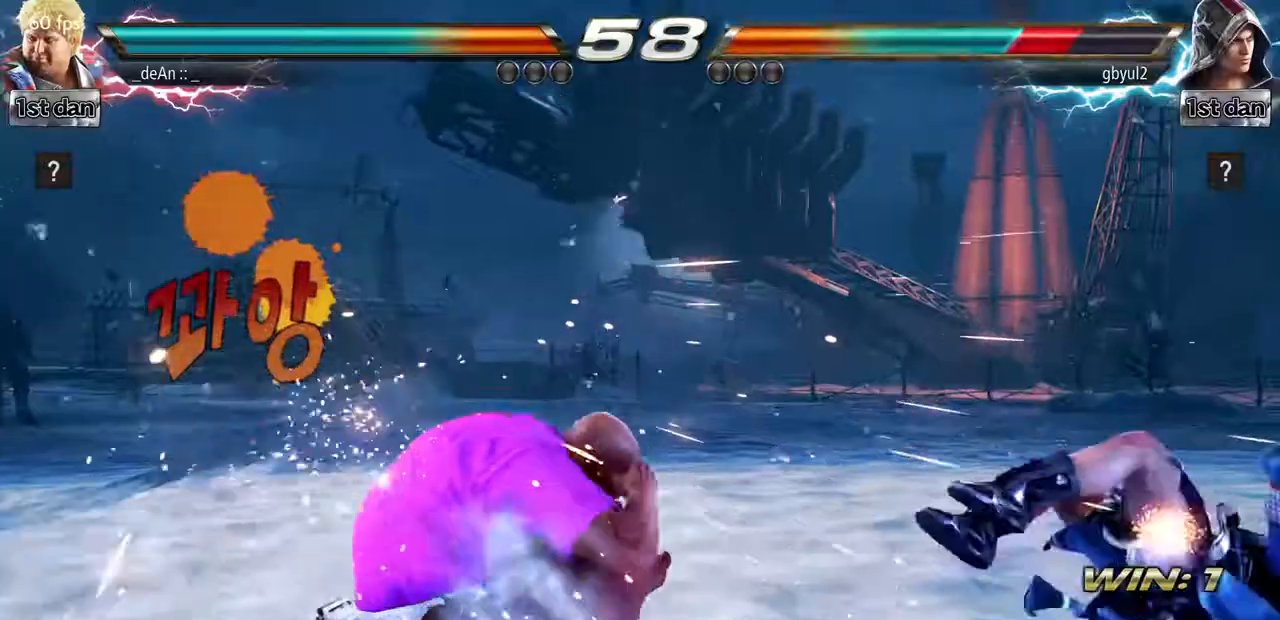
{"buttons": [], "left_stick": "right", "events": [[334, "left_stick", "right"], [400, "left_stick", "center"], [467, "left_stick", "right"]]}
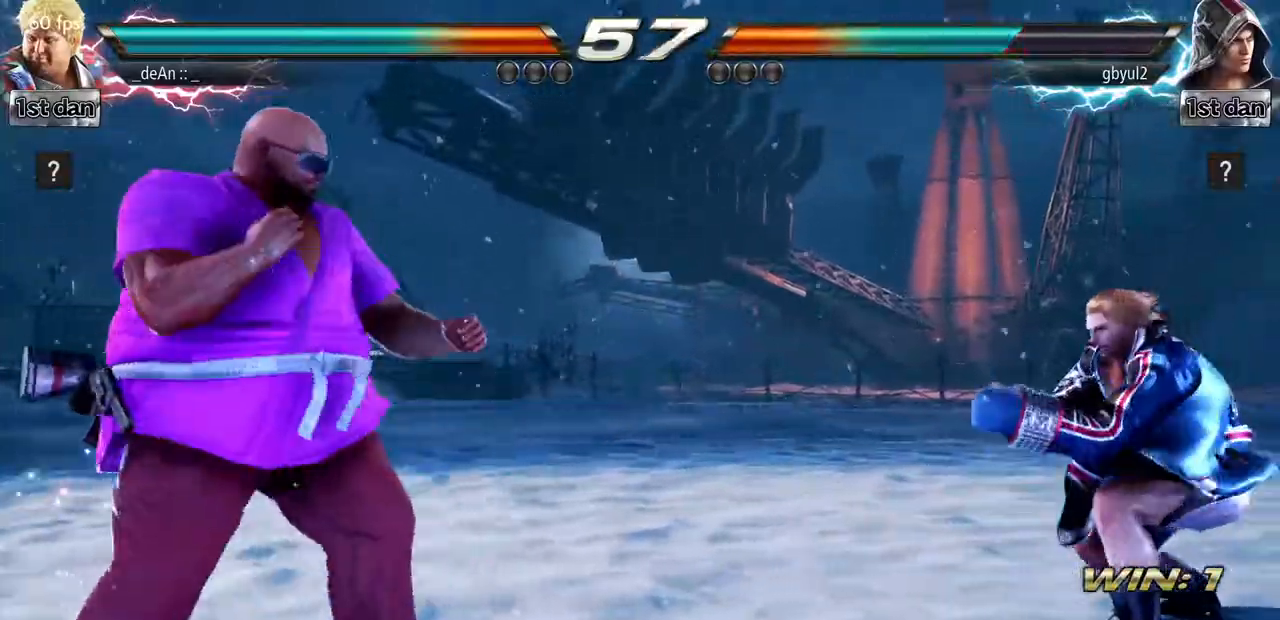
{"buttons": [], "left_stick": "center", "events": [[166, "CIRCLE", "down"], [166, "CROSS", "down"], [166, "left_stick", "down-left"], [216, "CIRCLE", "up"], [216, "CROSS", "up"], [333, "left_stick", "center"], [417, "CIRCLE", "down"], [467, "CIRCLE", "up"]]}
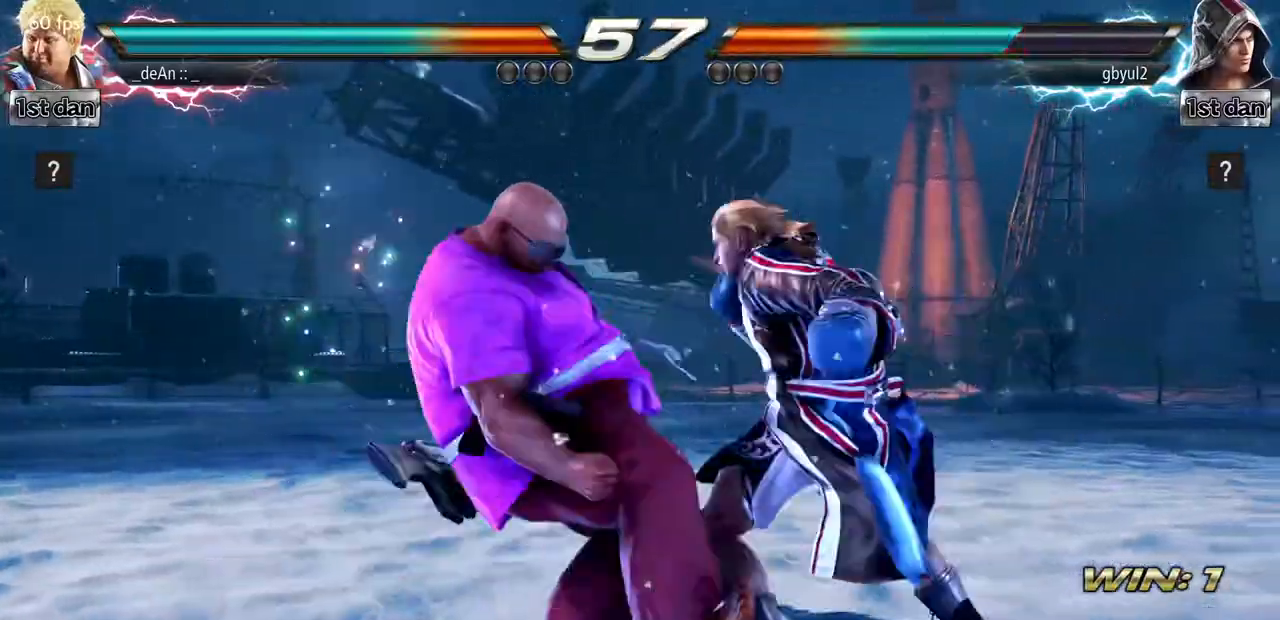
{"buttons": ["CIRCLE"], "left_stick": "center"}
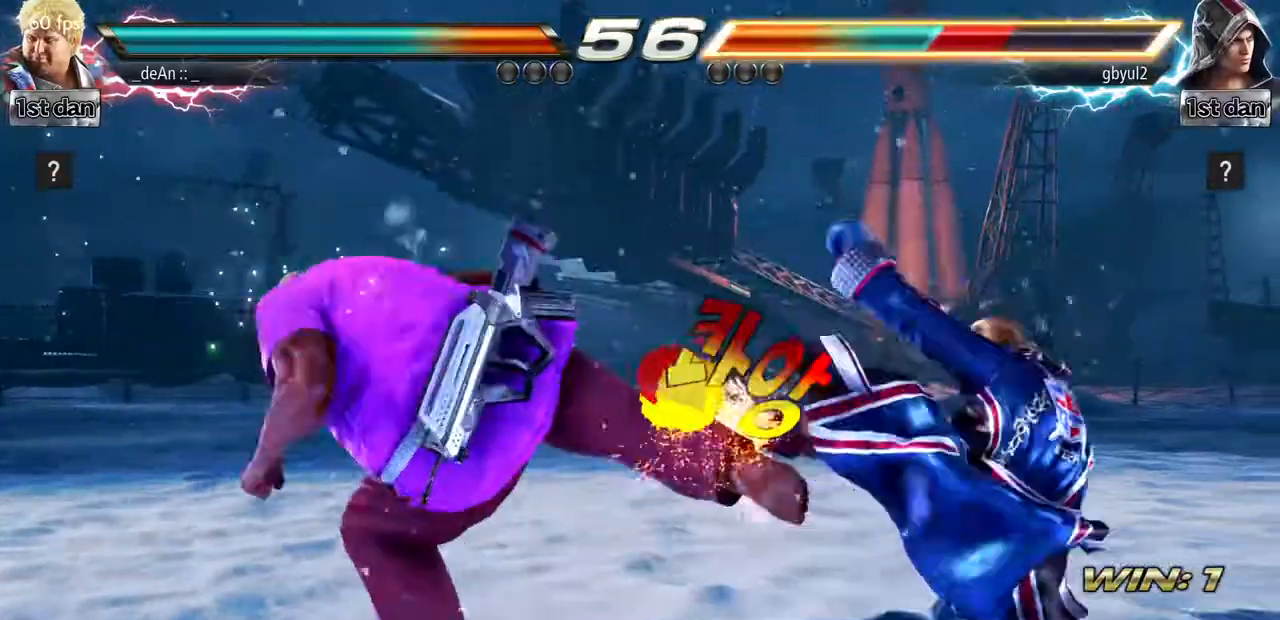
{"buttons": [], "left_stick": "center"}